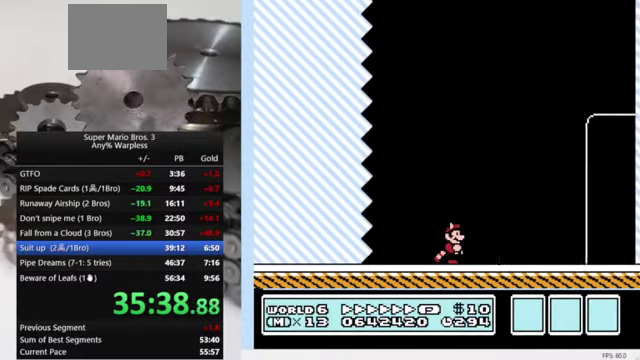
Gameplay with a controller (Nintendo layout); each line is a JSON object with the inputs held at the frame after it. "events" lists button and stick changes between this image and that frame as [ms after this image, input, new state], when the widget could be followed in between. Not read: L3 R3.
{"buttons": ["B", "DPAD_RIGHT"], "events": []}
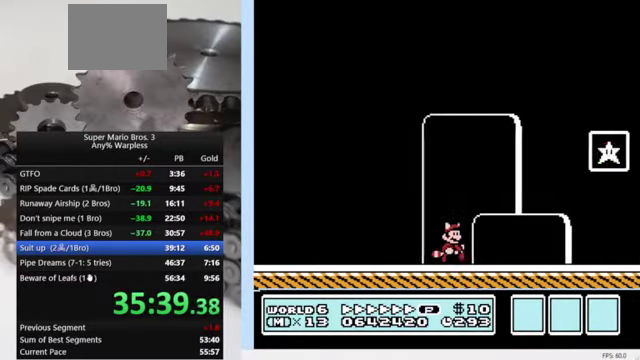
{"buttons": ["A", "B", "DPAD_RIGHT"], "events": [[267, "A", "down"]]}
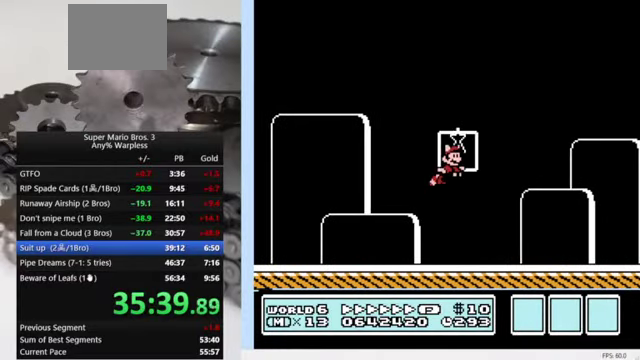
{"buttons": [], "events": [[200, "A", "up"], [200, "B", "up"], [200, "DPAD_RIGHT", "up"]]}
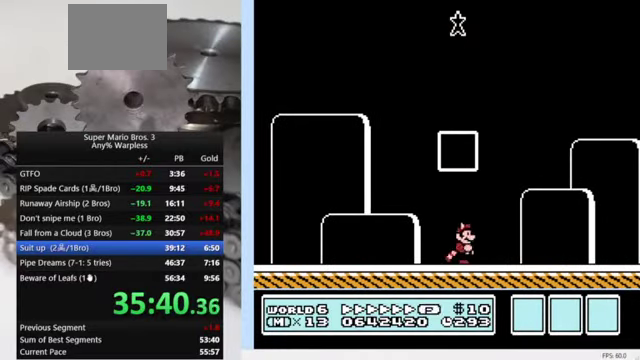
{"buttons": [], "events": []}
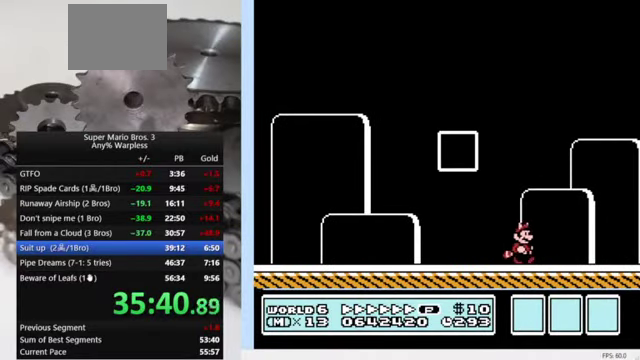
{"buttons": [], "events": []}
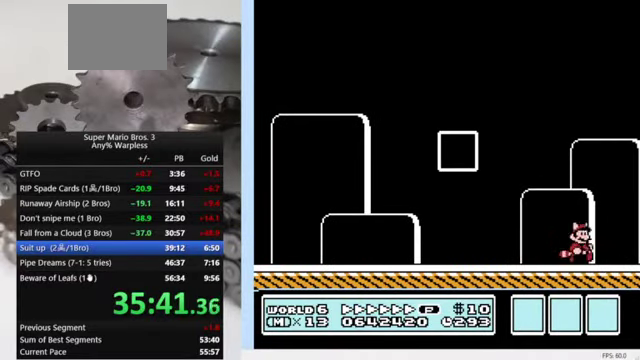
{"buttons": [], "events": []}
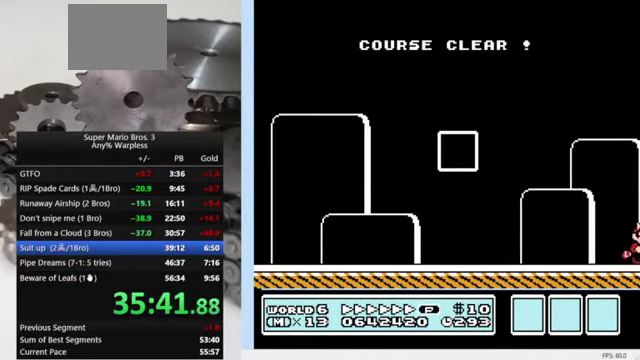
{"buttons": [], "events": []}
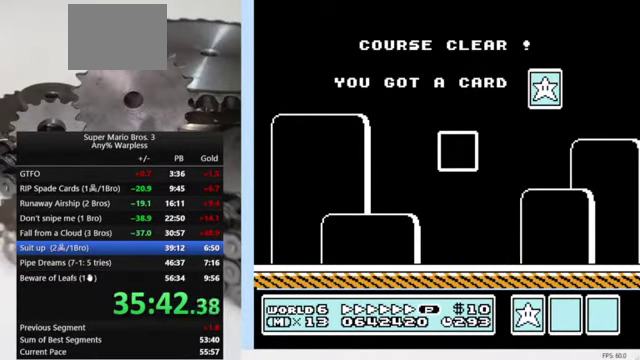
{"buttons": [], "events": []}
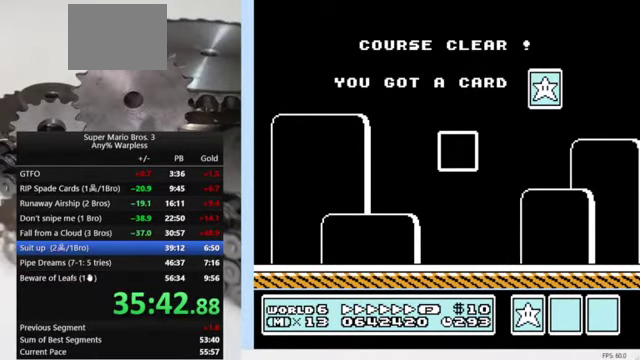
{"buttons": [], "events": []}
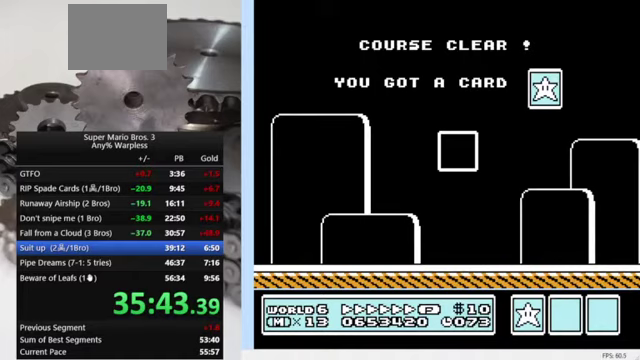
{"buttons": [], "events": []}
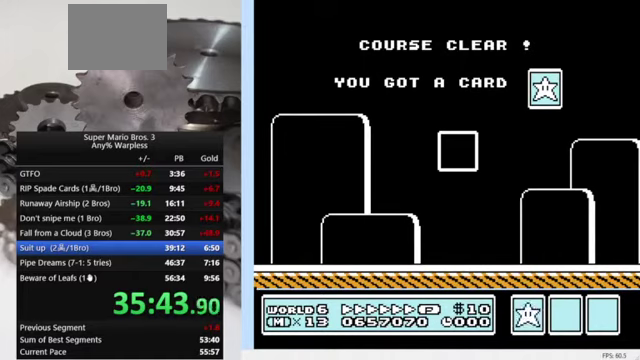
{"buttons": [], "events": []}
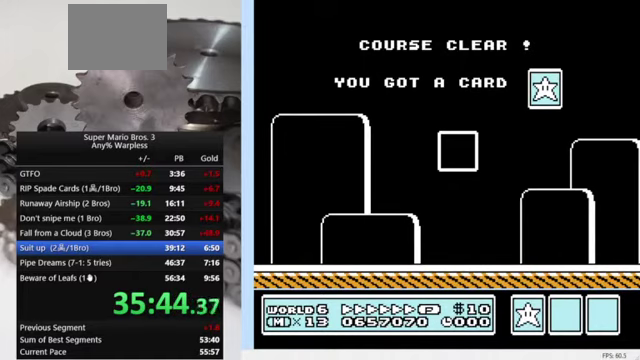
{"buttons": [], "events": []}
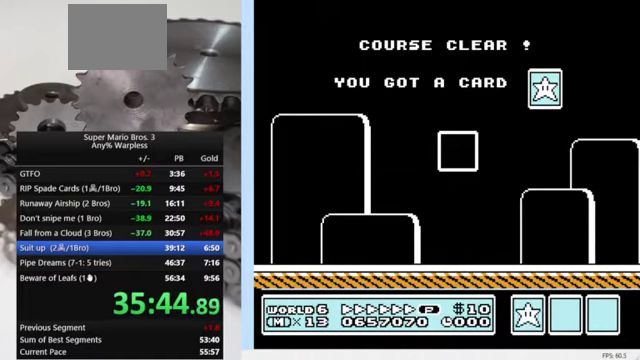
{"buttons": [], "events": []}
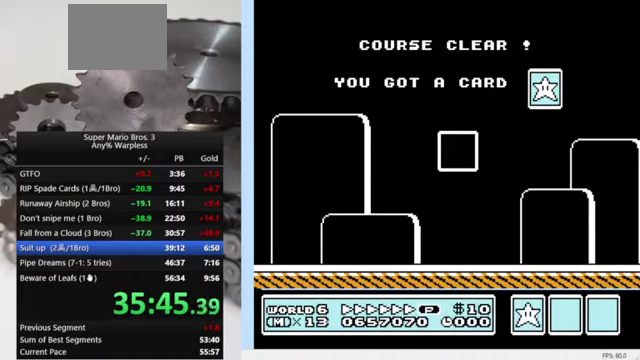
{"buttons": ["DPAD_RIGHT"], "events": [[333, "DPAD_RIGHT", "down"]]}
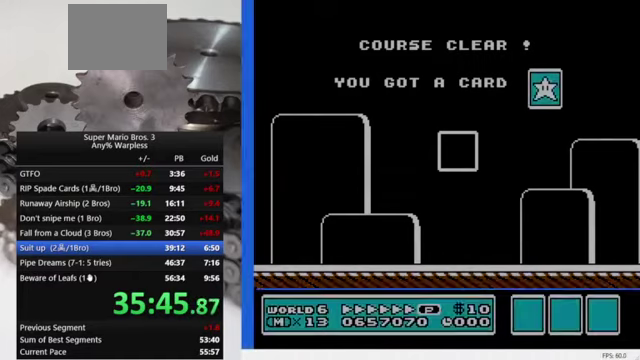
{"buttons": ["DPAD_RIGHT"], "events": []}
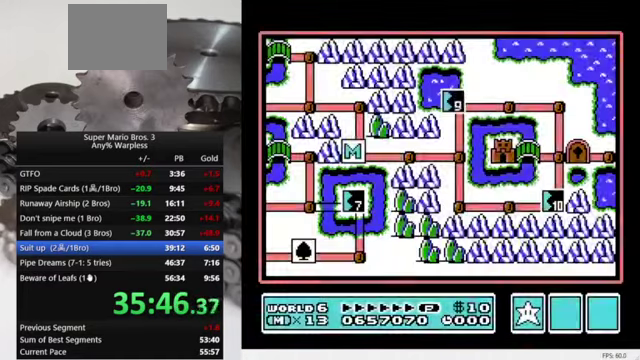
{"buttons": ["DPAD_RIGHT"], "events": []}
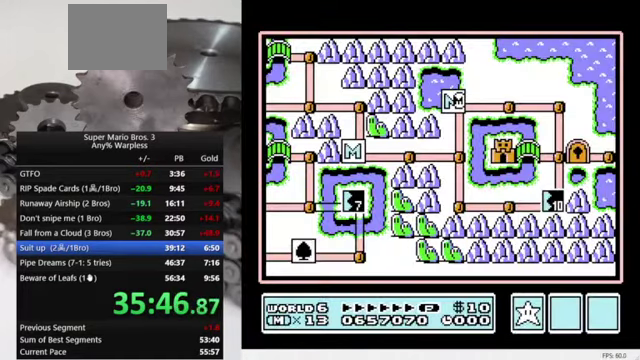
{"buttons": ["DPAD_RIGHT"], "events": []}
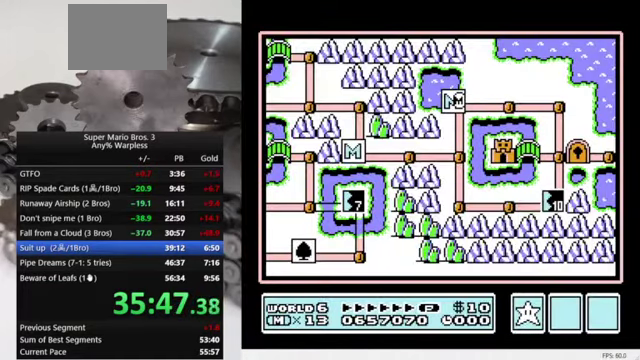
{"buttons": ["DPAD_RIGHT"], "events": []}
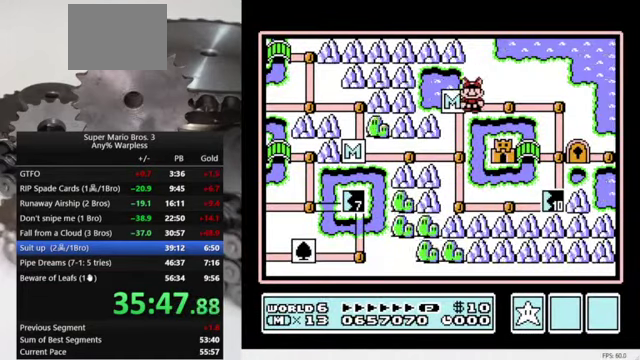
{"buttons": [], "events": [[167, "DPAD_RIGHT", "up"], [267, "DPAD_RIGHT", "down"], [400, "DPAD_RIGHT", "up"]]}
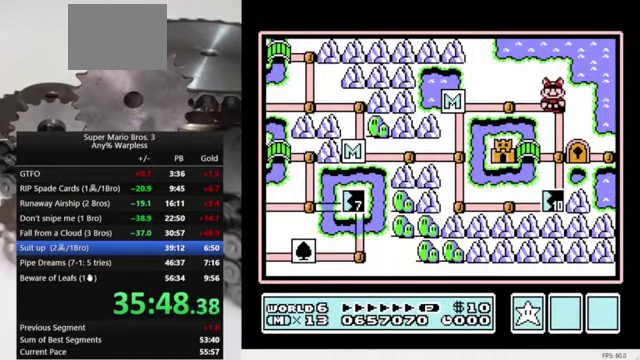
{"buttons": ["DPAD_LEFT"], "events": [[400, "DPAD_LEFT", "down"]]}
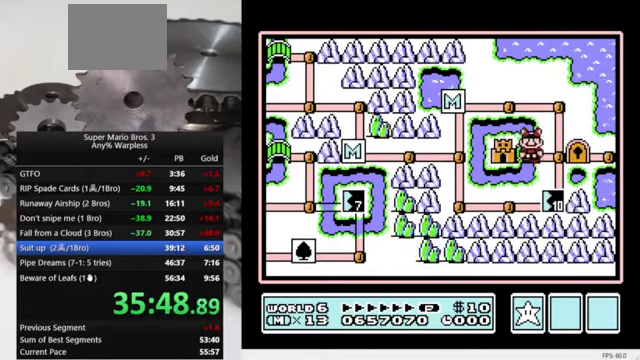
{"buttons": [], "events": [[33, "DPAD_LEFT", "up"], [200, "A", "down"], [400, "A", "up"]]}
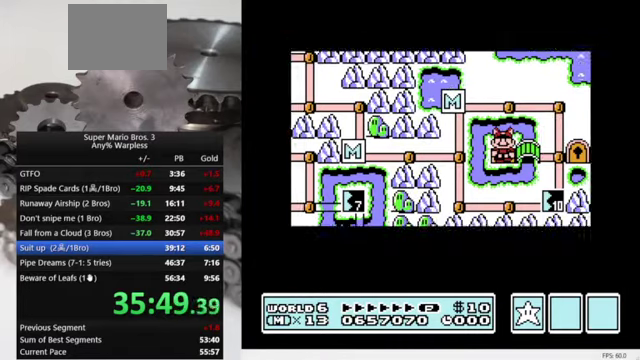
{"buttons": ["B", "DPAD_RIGHT"], "events": [[133, "DPAD_RIGHT", "down"], [166, "B", "down"]]}
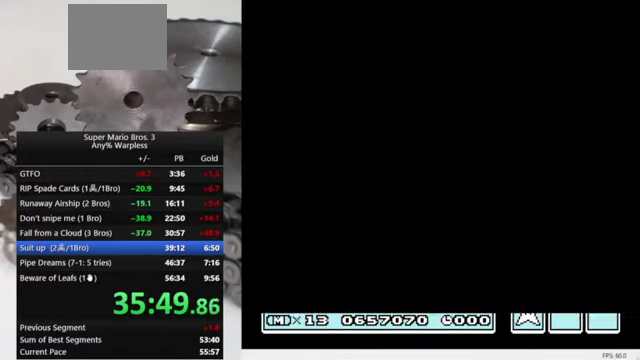
{"buttons": ["B", "DPAD_RIGHT"], "events": []}
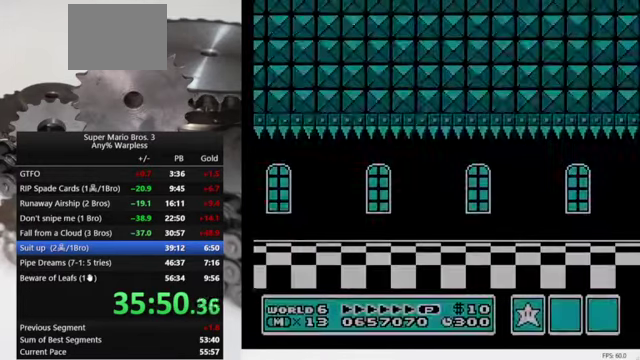
{"buttons": ["B", "DPAD_RIGHT"], "events": []}
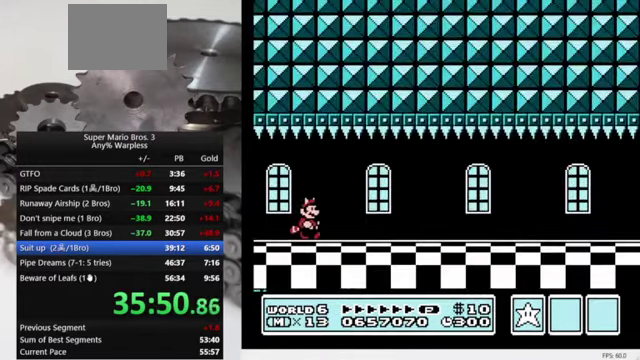
{"buttons": ["B", "DPAD_RIGHT"], "events": []}
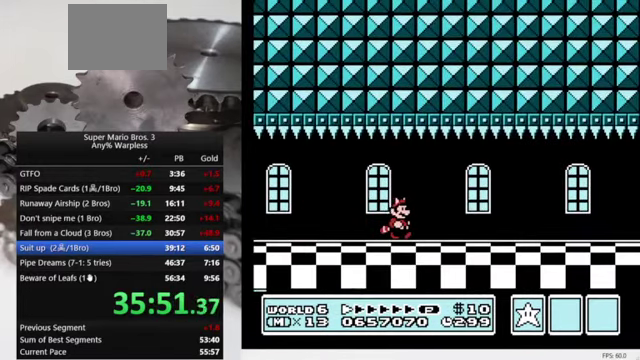
{"buttons": ["B", "DPAD_RIGHT"], "events": []}
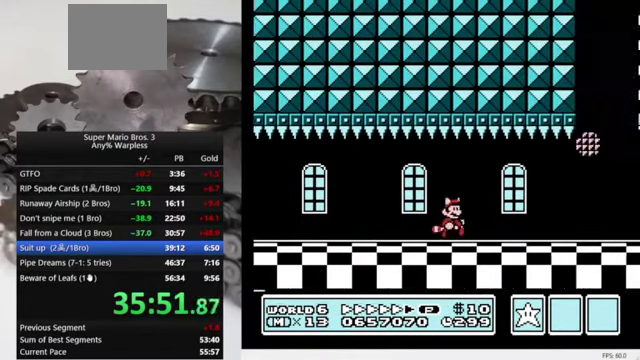
{"buttons": ["A", "B", "DPAD_RIGHT"], "events": [[400, "A", "down"]]}
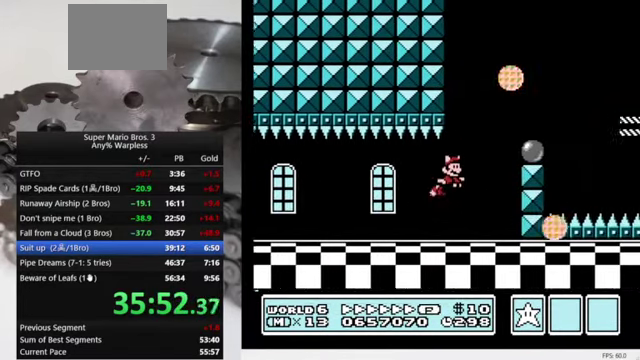
{"buttons": ["B", "DPAD_RIGHT"], "events": [[466, "A", "up"]]}